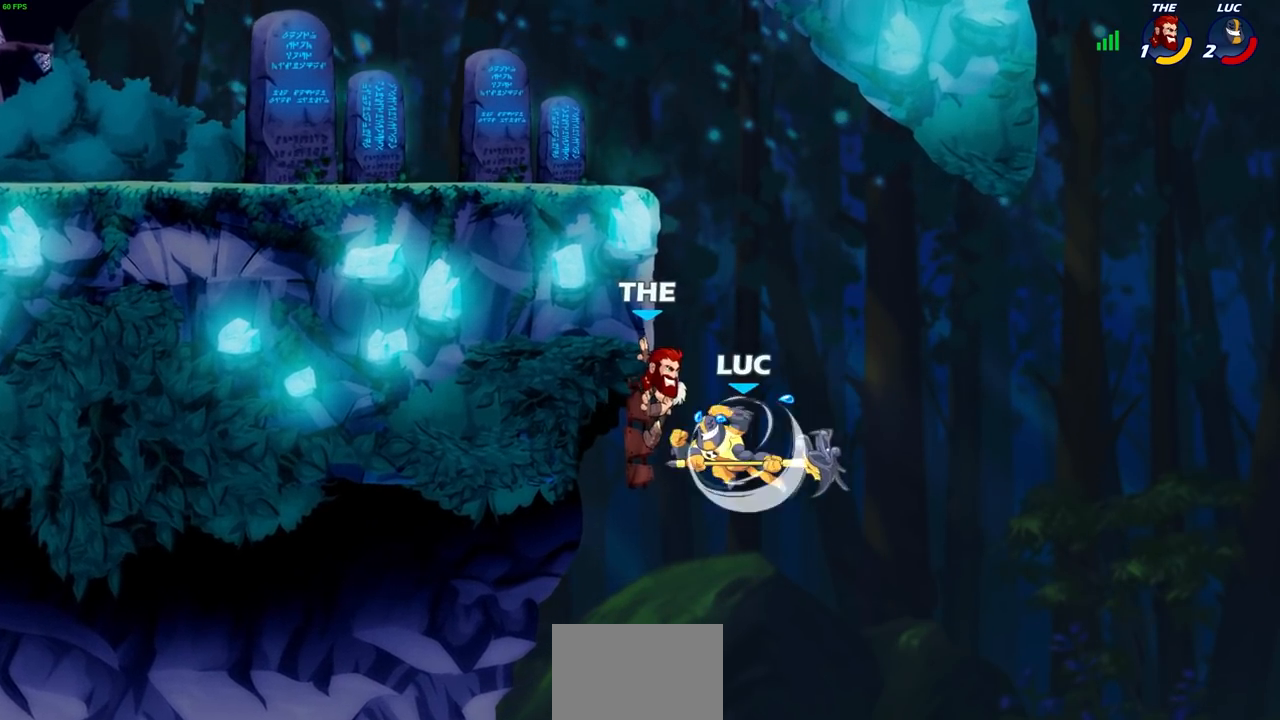
Gameplay with a controller (PlayStation layout); each line is a JSON object with the inputs held at the frame after it. "events" lists button and stick changes between this image and that frame as [ms after this image, input, new state], when the widget could be followed in between.
{"buttons": [], "left_stick": "up-right", "right_stick": "center", "events": [[117, "R1", "up"], [133, "R2", "up"], [217, "left_stick", "up-right"], [267, "CIRCLE", "down"], [350, "CIRCLE", "up"]]}
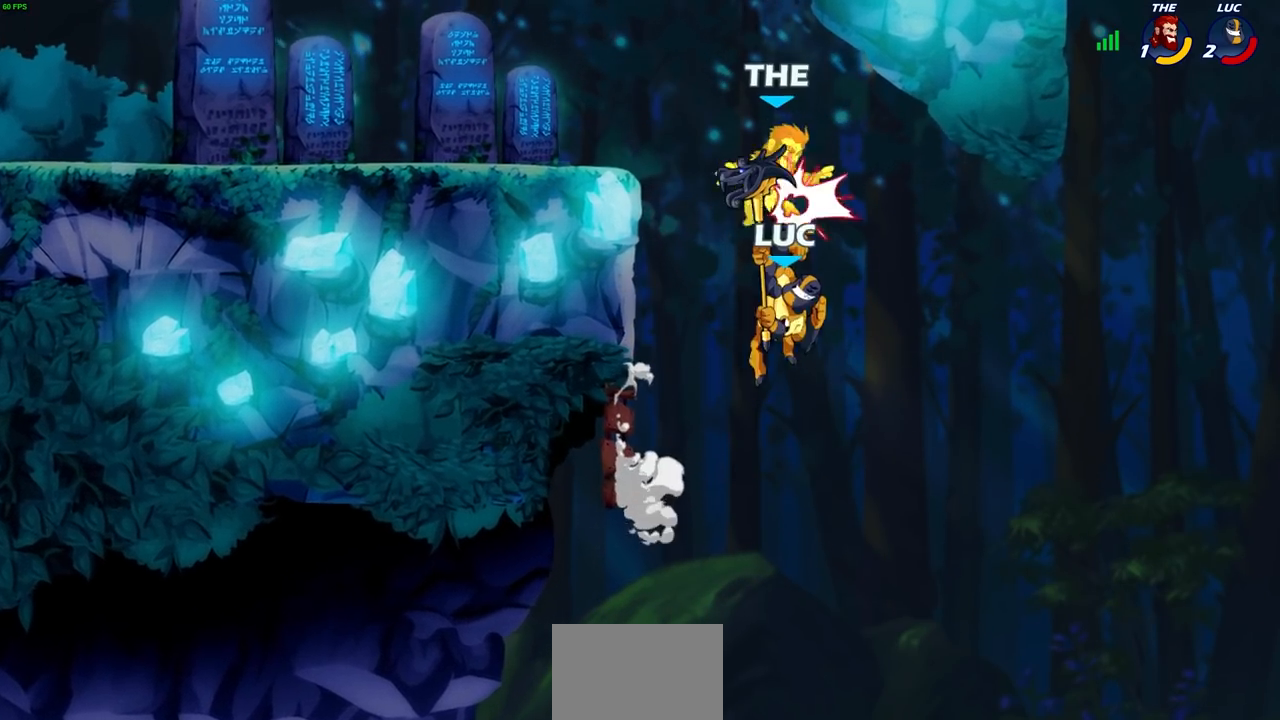
{"buttons": [], "left_stick": "up-left", "right_stick": "center", "events": [[200, "left_stick", "center"], [317, "left_stick", "up-left"]]}
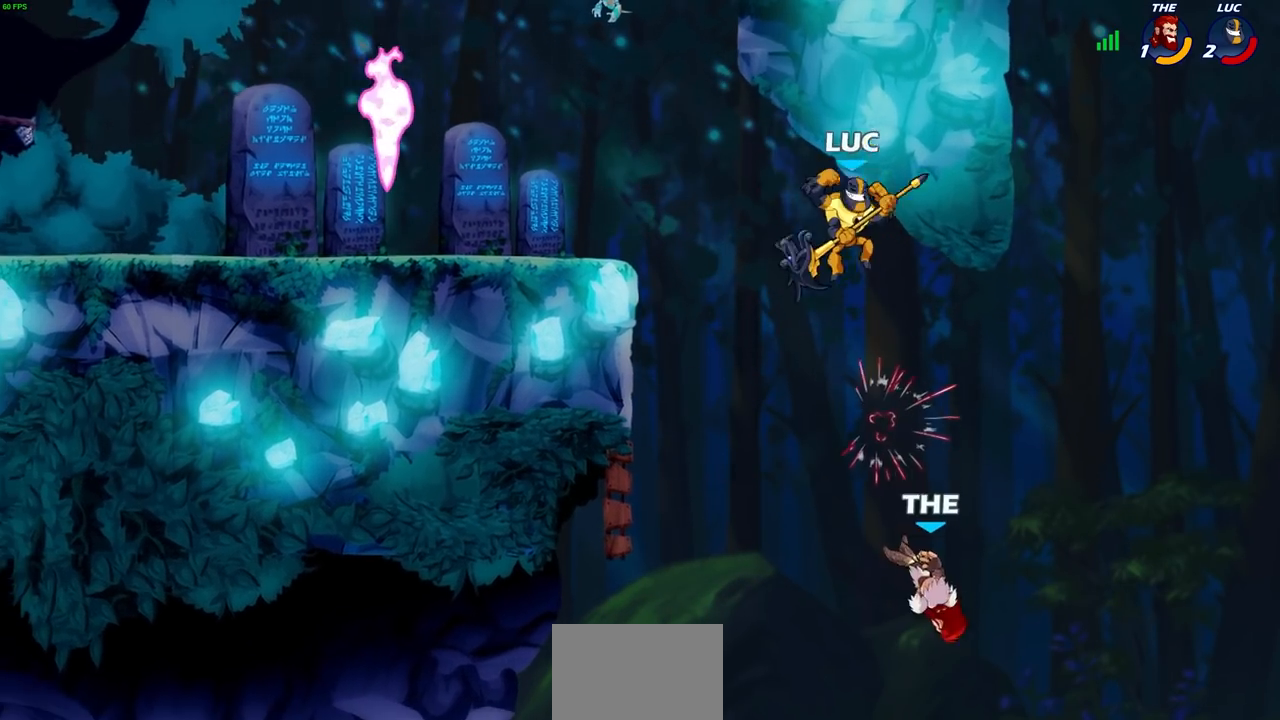
{"buttons": [], "left_stick": "center", "right_stick": "center", "events": [[217, "left_stick", "center"]]}
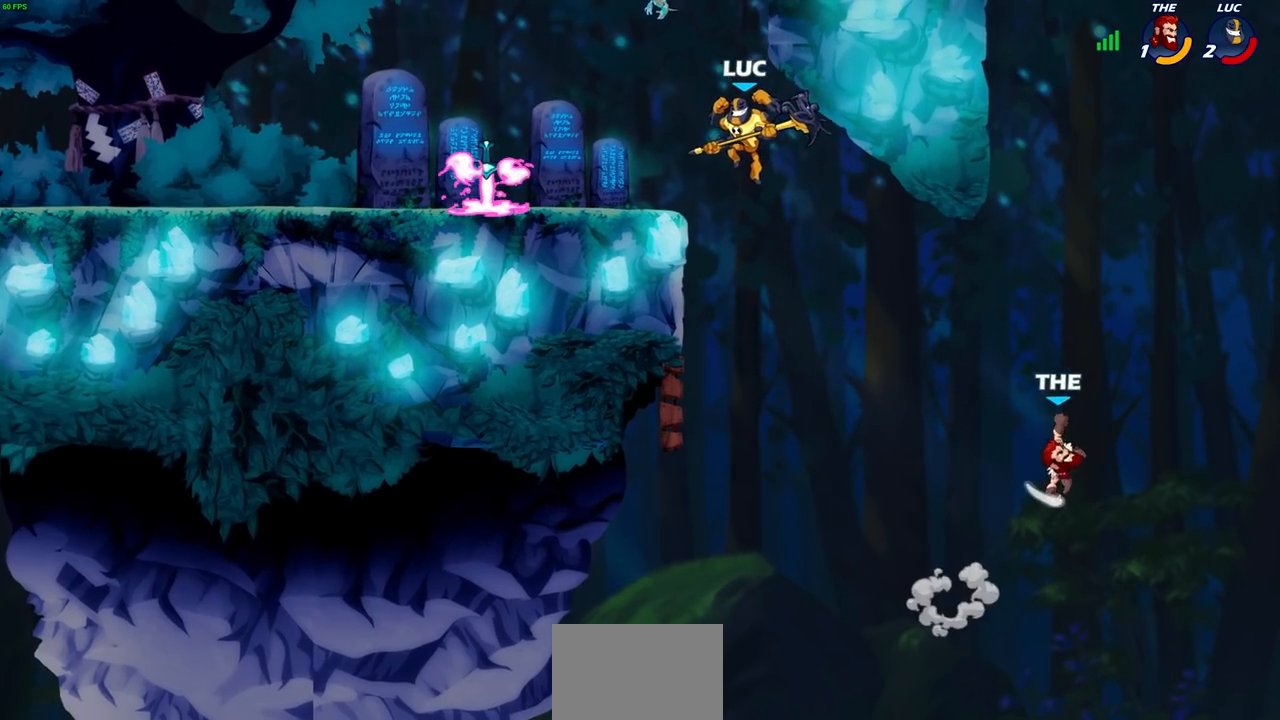
{"buttons": [], "left_stick": "down-left", "right_stick": "center", "events": [[183, "CROSS", "down"], [183, "left_stick", "up-left"], [283, "CROSS", "up"], [433, "left_stick", "down-left"]]}
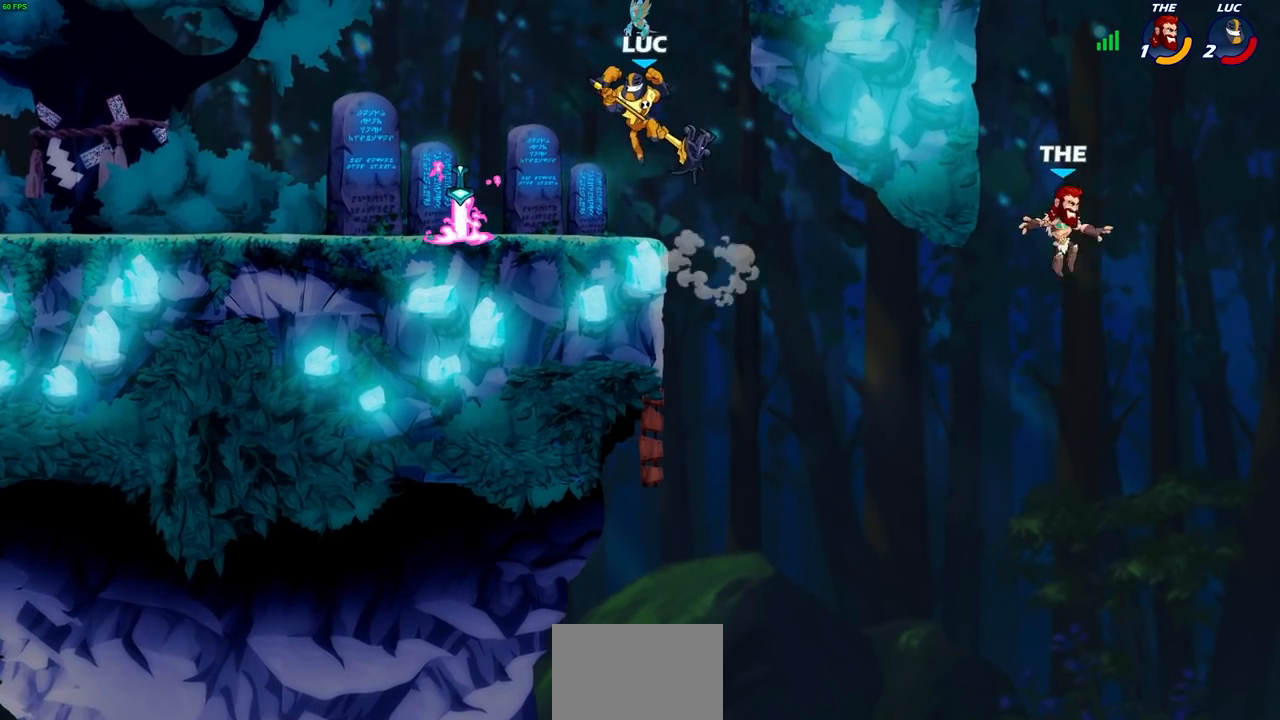
{"buttons": [], "left_stick": "center", "right_stick": "center", "events": [[100, "left_stick", "down-right"], [167, "left_stick", "right"], [283, "CROSS", "down"], [400, "CROSS", "up"], [450, "left_stick", "center"]]}
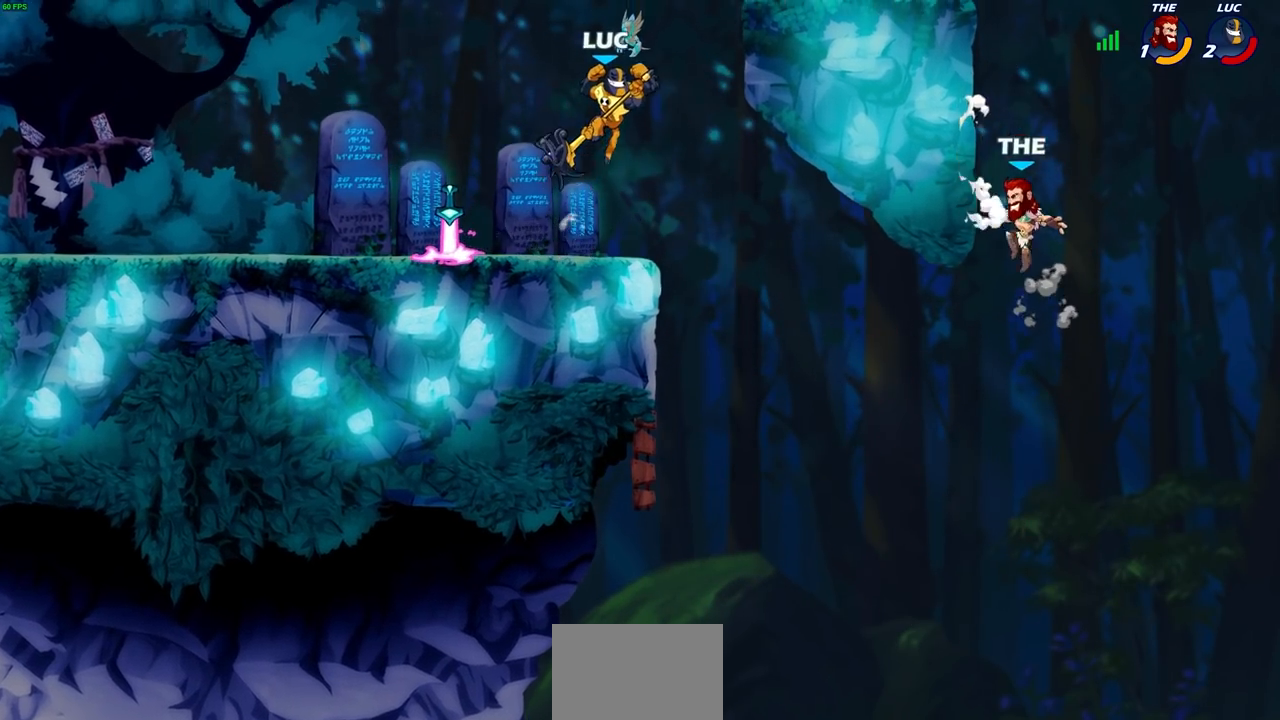
{"buttons": [], "left_stick": "center", "right_stick": "center", "events": [[317, "left_stick", "right"], [350, "R1", "down"], [417, "R1", "up"], [433, "left_stick", "center"]]}
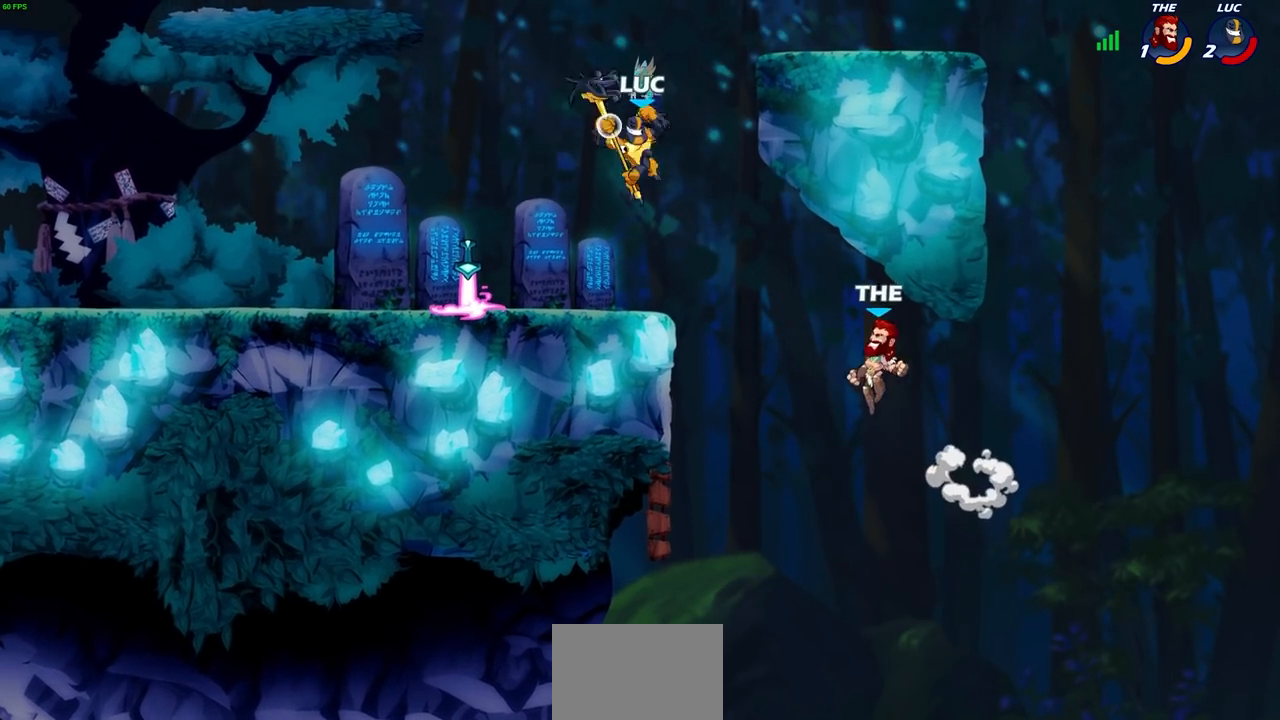
{"buttons": [], "left_stick": "left", "right_stick": "center", "events": [[200, "left_stick", "left"], [367, "R1", "down"], [367, "R2", "down"], [483, "R1", "up"], [483, "R2", "up"]]}
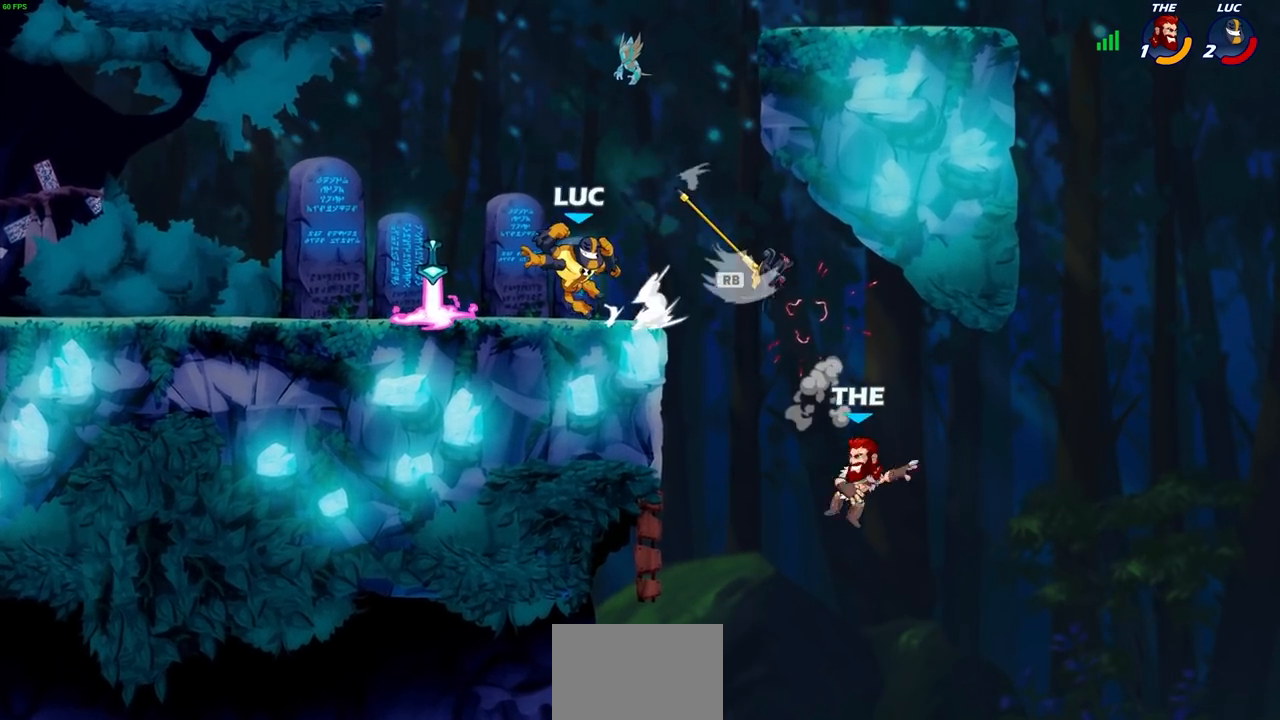
{"buttons": ["CIRCLE", "R1", "R2"], "left_stick": "down-left", "right_stick": "center", "events": [[33, "left_stick", "up-right"], [167, "R1", "down"], [267, "R1", "up"], [433, "left_stick", "down-right"], [467, "R1", "down"], [467, "R2", "down"], [483, "CIRCLE", "down"], [500, "left_stick", "down-left"]]}
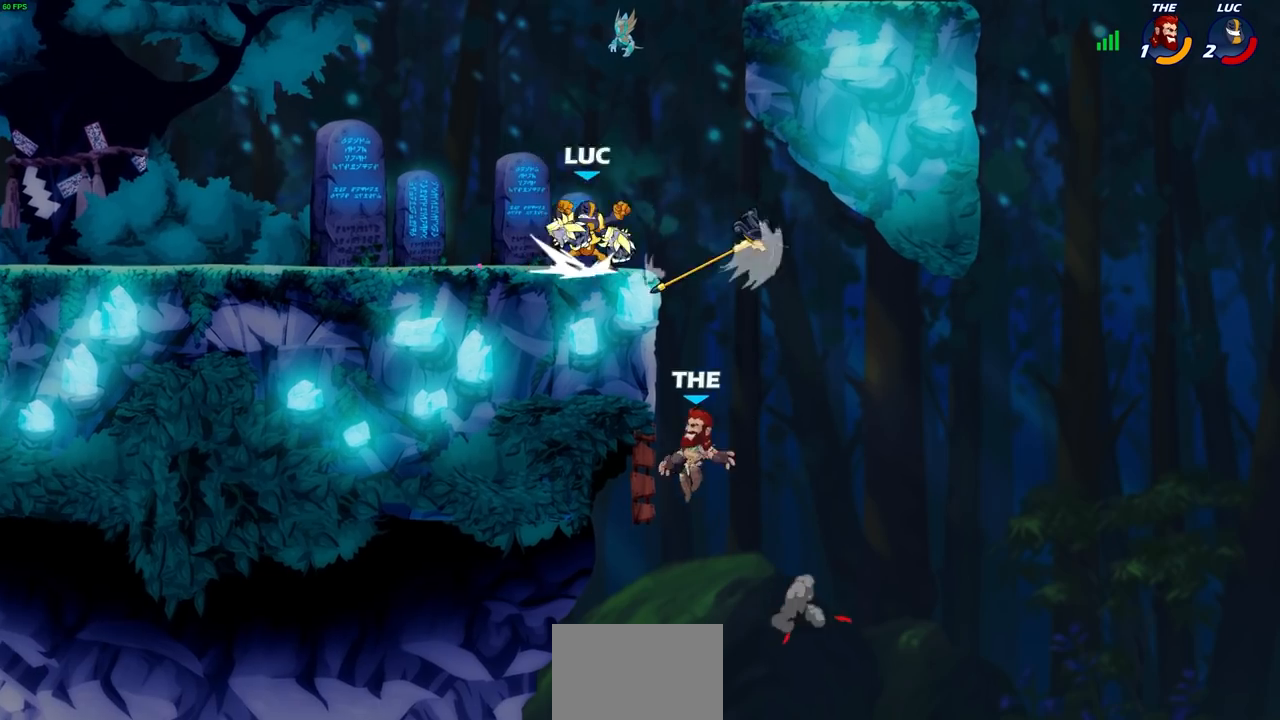
{"buttons": ["CIRCLE"], "left_stick": "down-left", "right_stick": "center", "events": [[83, "R1", "up"], [83, "R2", "up"]]}
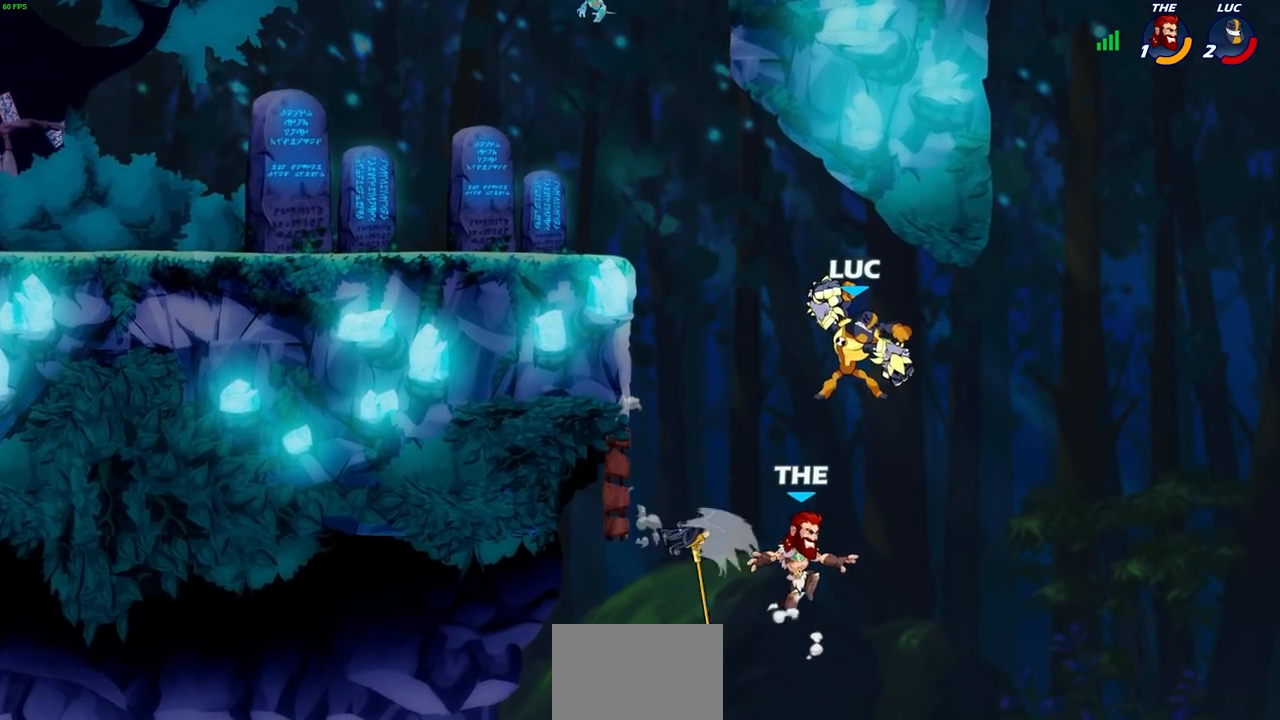
{"buttons": [], "left_stick": "center", "right_stick": "center", "events": [[333, "CIRCLE", "up"], [467, "left_stick", "center"]]}
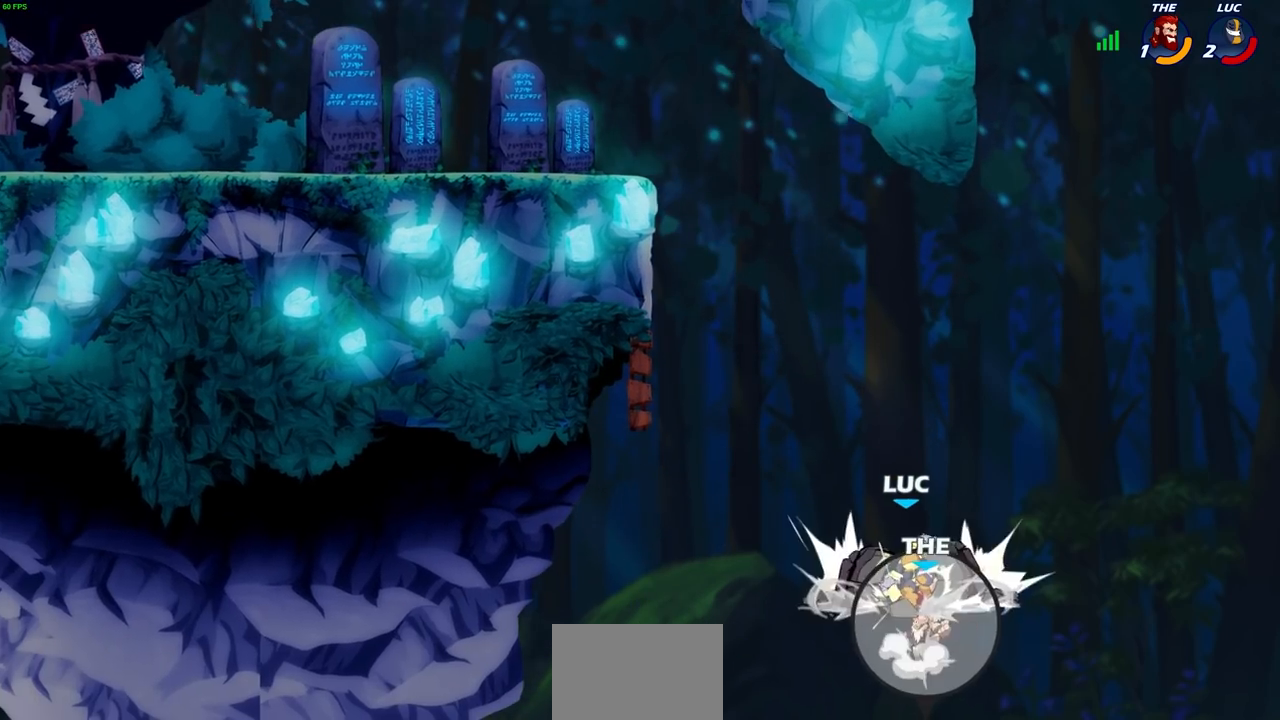
{"buttons": [], "left_stick": "up-left", "right_stick": "center", "events": [[250, "left_stick", "up"], [467, "left_stick", "up-left"]]}
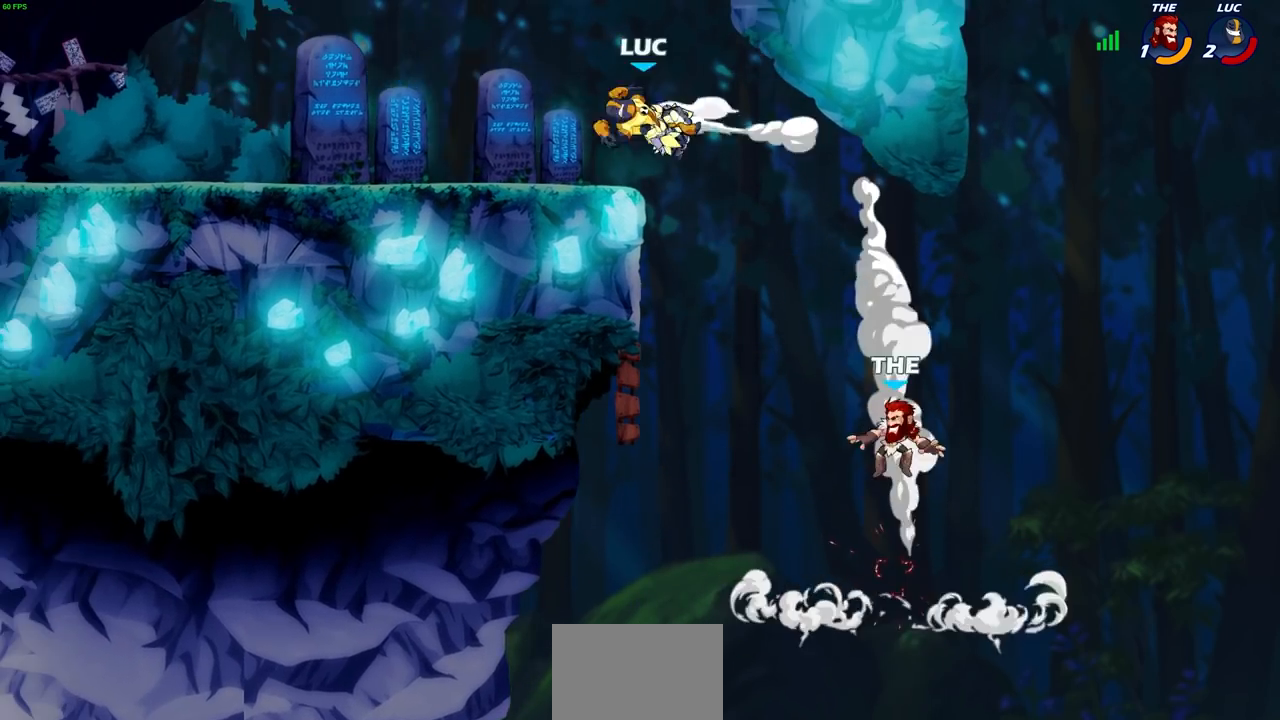
{"buttons": ["R1", "R2"], "left_stick": "right", "right_stick": "center", "events": [[183, "left_stick", "up-right"], [300, "left_stick", "right"], [500, "R1", "down"], [500, "R2", "down"]]}
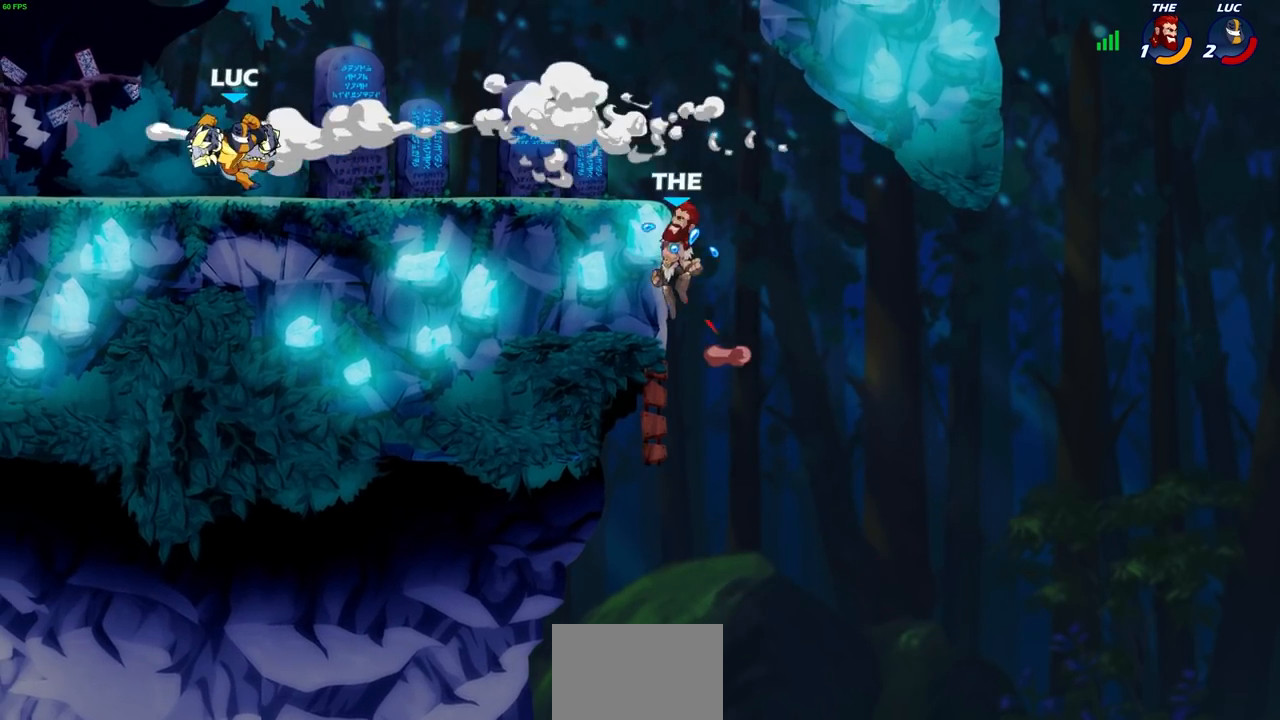
{"buttons": [], "left_stick": "center", "right_stick": "center", "events": [[150, "CIRCLE", "down"], [150, "R1", "up"], [150, "R2", "up"], [233, "CIRCLE", "up"], [317, "left_stick", "center"]]}
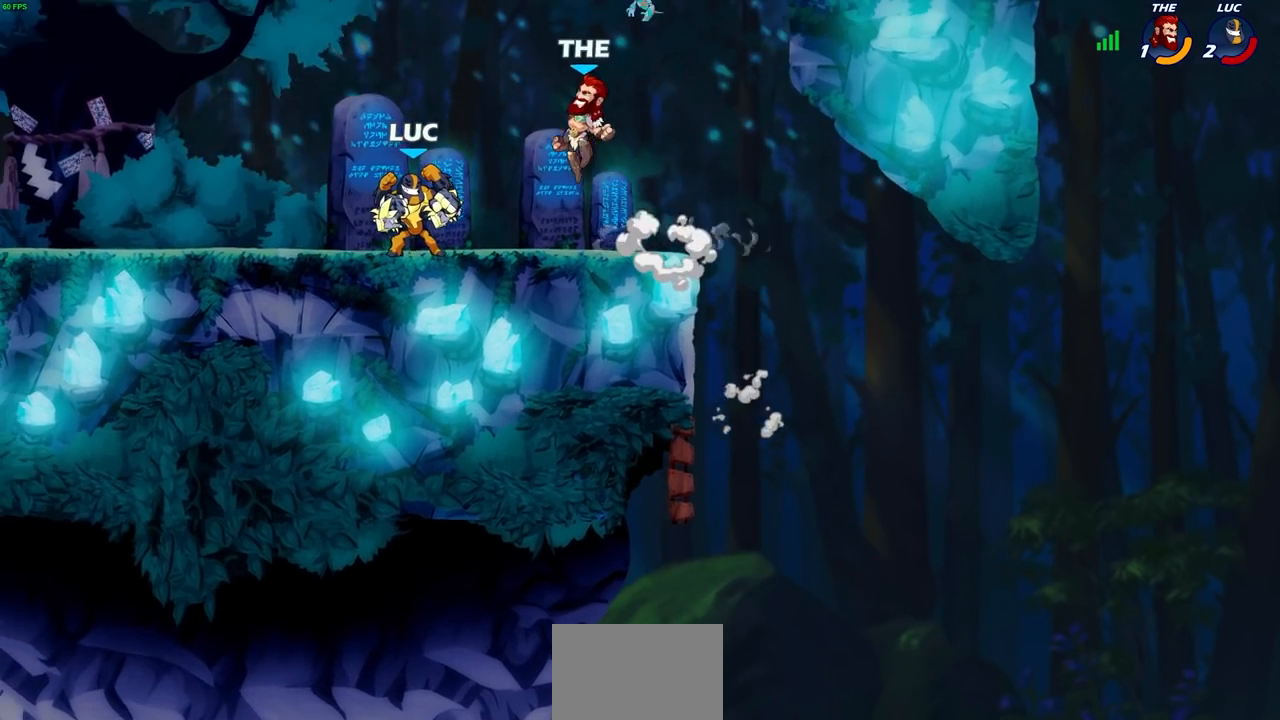
{"buttons": [], "left_stick": "center", "right_stick": "center", "events": [[233, "CIRCLE", "down"], [333, "CIRCLE", "up"]]}
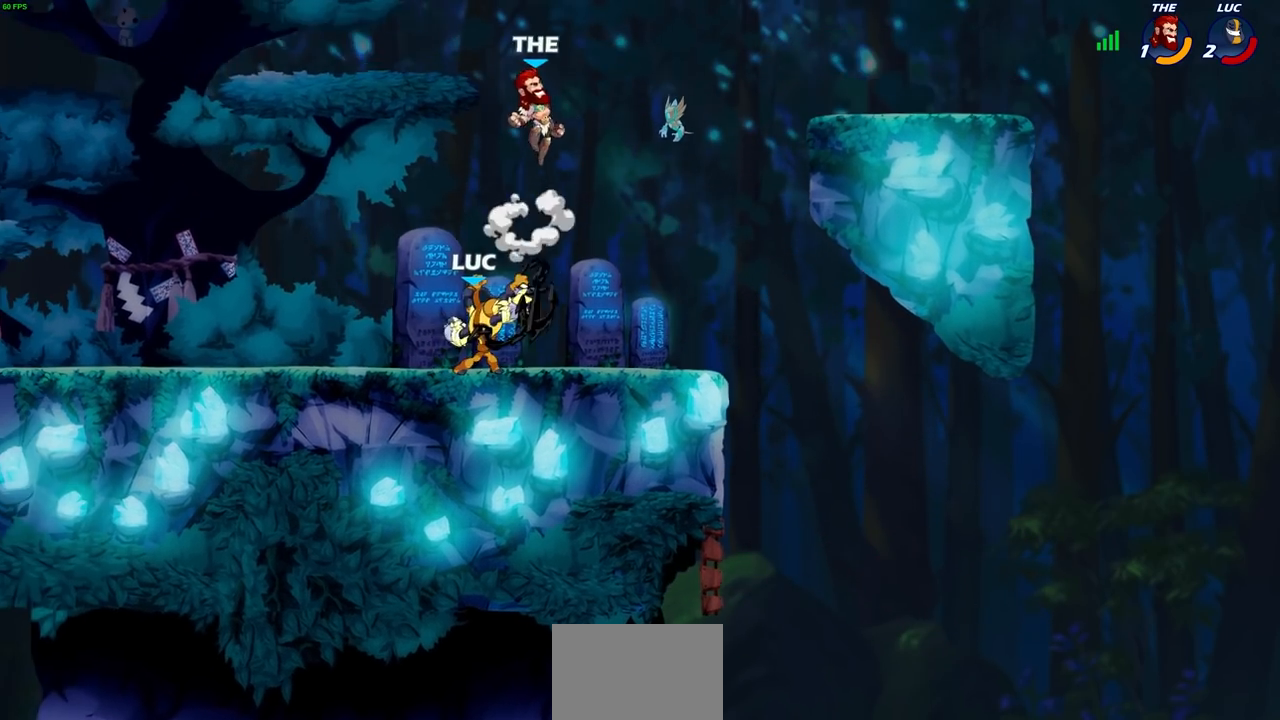
{"buttons": ["CROSS"], "left_stick": "up-left", "right_stick": "center", "events": [[333, "left_stick", "up-left"], [483, "CROSS", "down"]]}
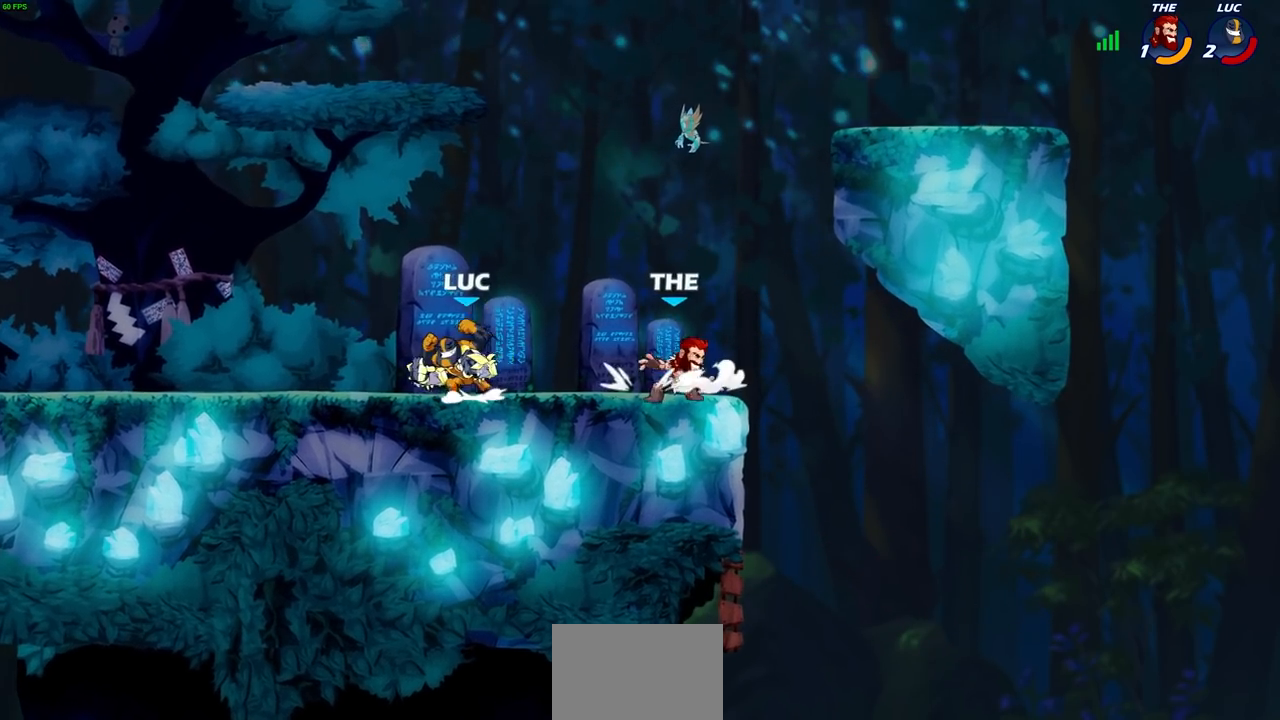
{"buttons": ["R1", "R2"], "left_stick": "up", "right_stick": "center", "events": [[50, "CROSS", "up"], [183, "left_stick", "down-left"], [267, "left_stick", "down-right"], [367, "left_stick", "down"], [383, "R1", "down"], [383, "R2", "down"], [400, "SQUARE", "down"], [467, "SQUARE", "up"], [483, "left_stick", "up"]]}
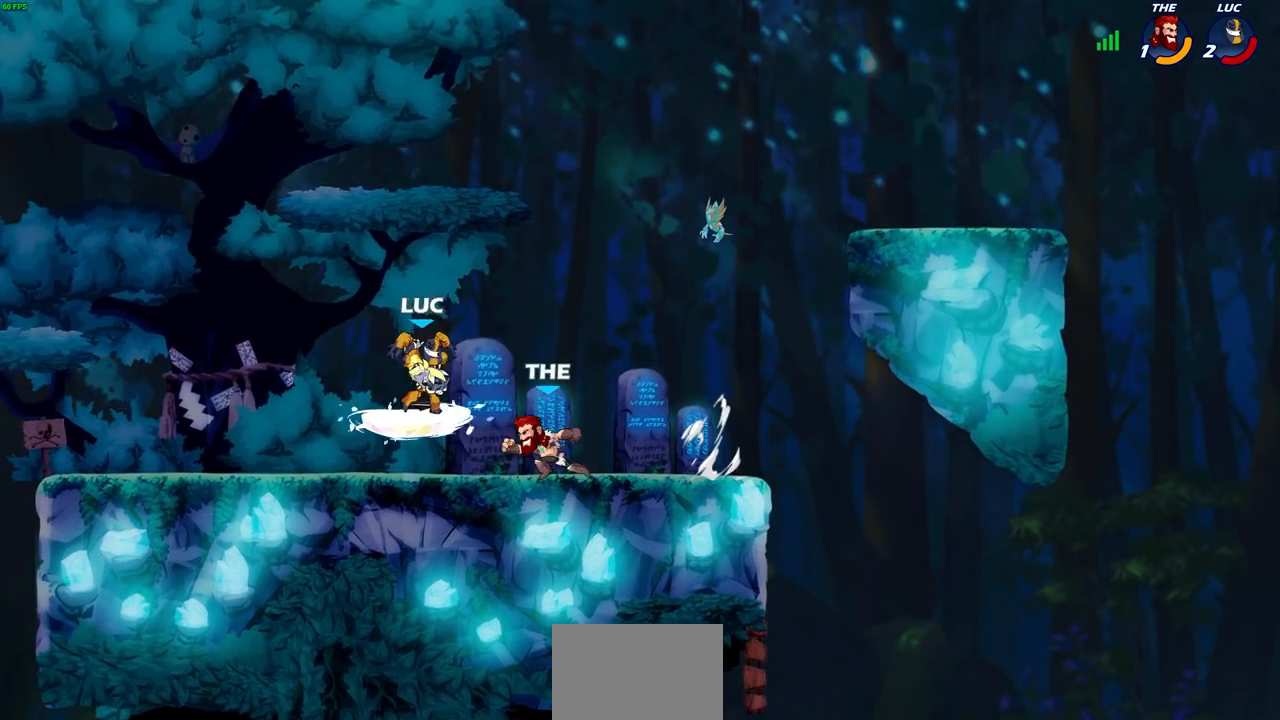
{"buttons": [], "left_stick": "center", "right_stick": "center"}
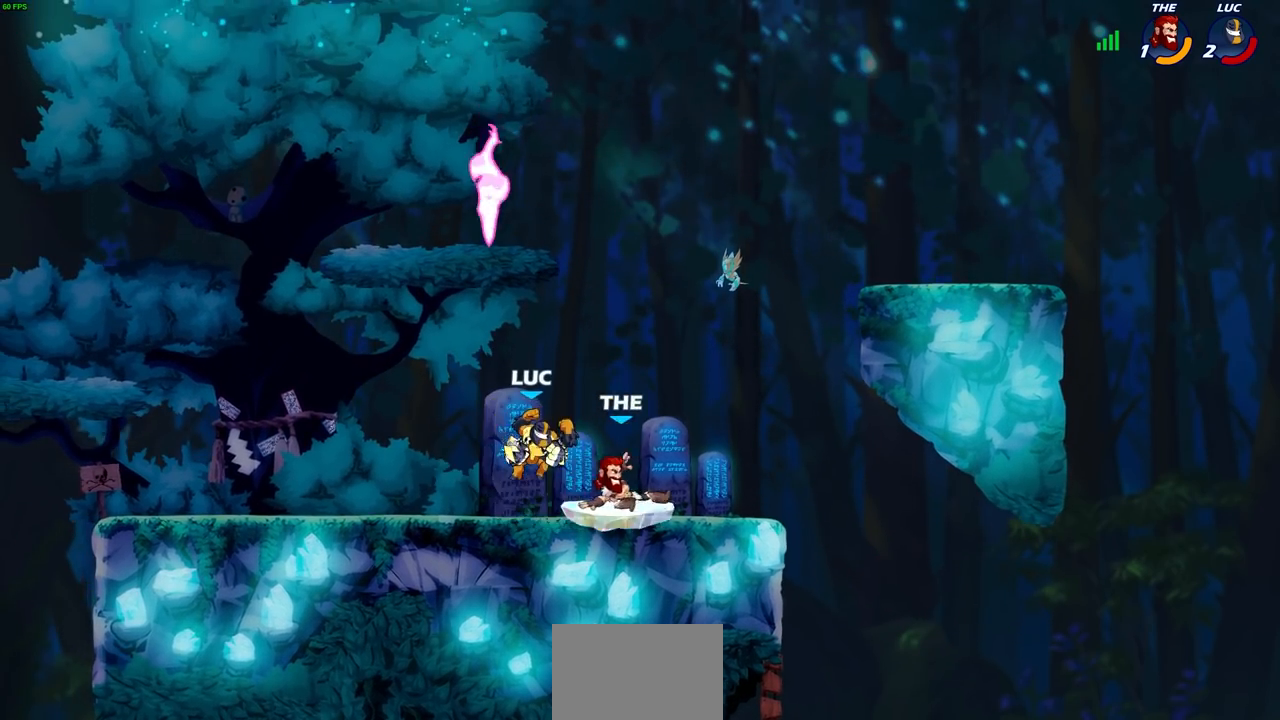
{"buttons": [], "left_stick": "center", "right_stick": "center", "events": [[67, "CIRCLE", "down"], [167, "CIRCLE", "up"]]}
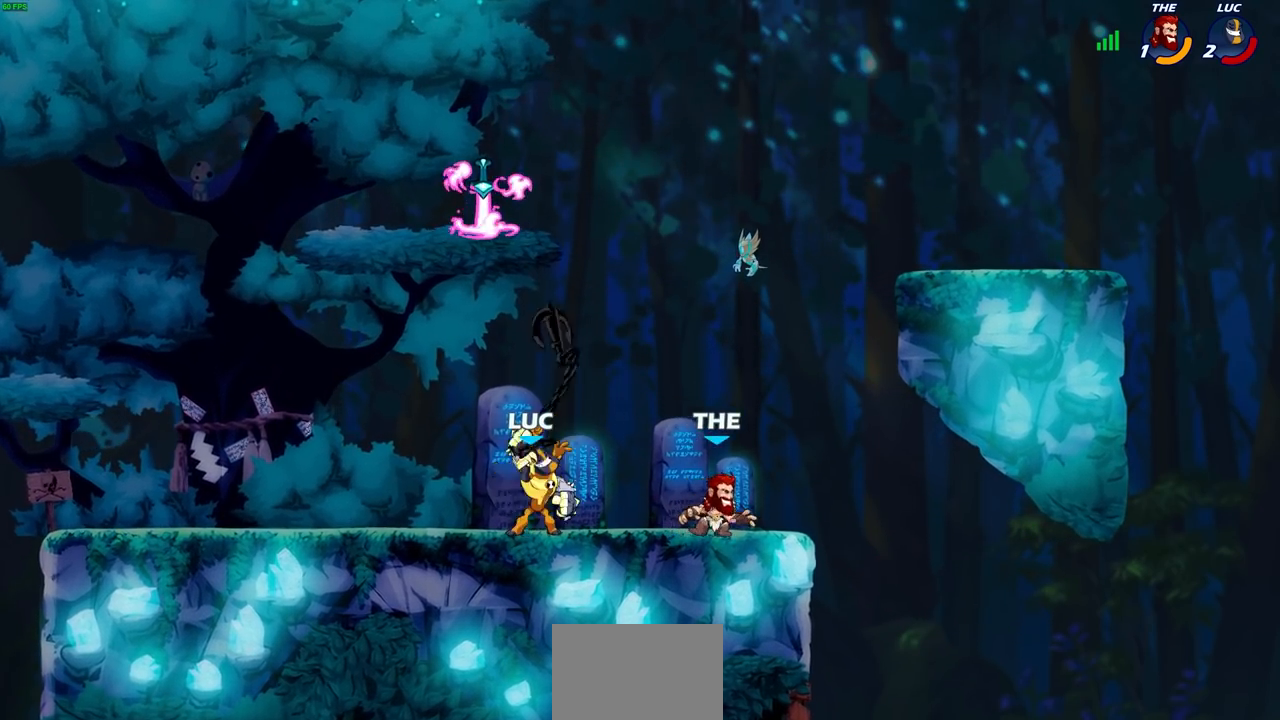
{"buttons": [], "left_stick": "up-left", "right_stick": "center", "events": [[167, "left_stick", "left"], [317, "CROSS", "down"], [450, "CROSS", "up"], [450, "left_stick", "up-left"]]}
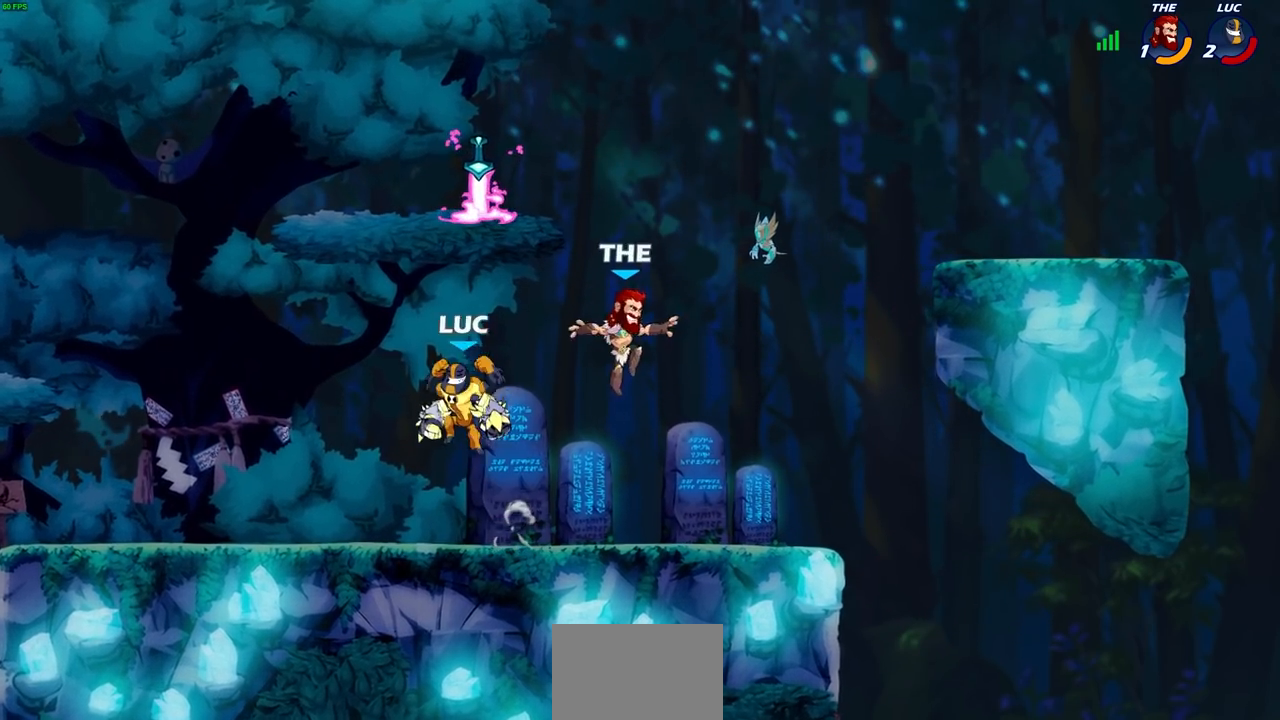
{"buttons": [], "left_stick": "center", "right_stick": "center", "events": [[17, "left_stick", "up-right"], [100, "SQUARE", "down"], [167, "SQUARE", "up"], [250, "left_stick", "center"]]}
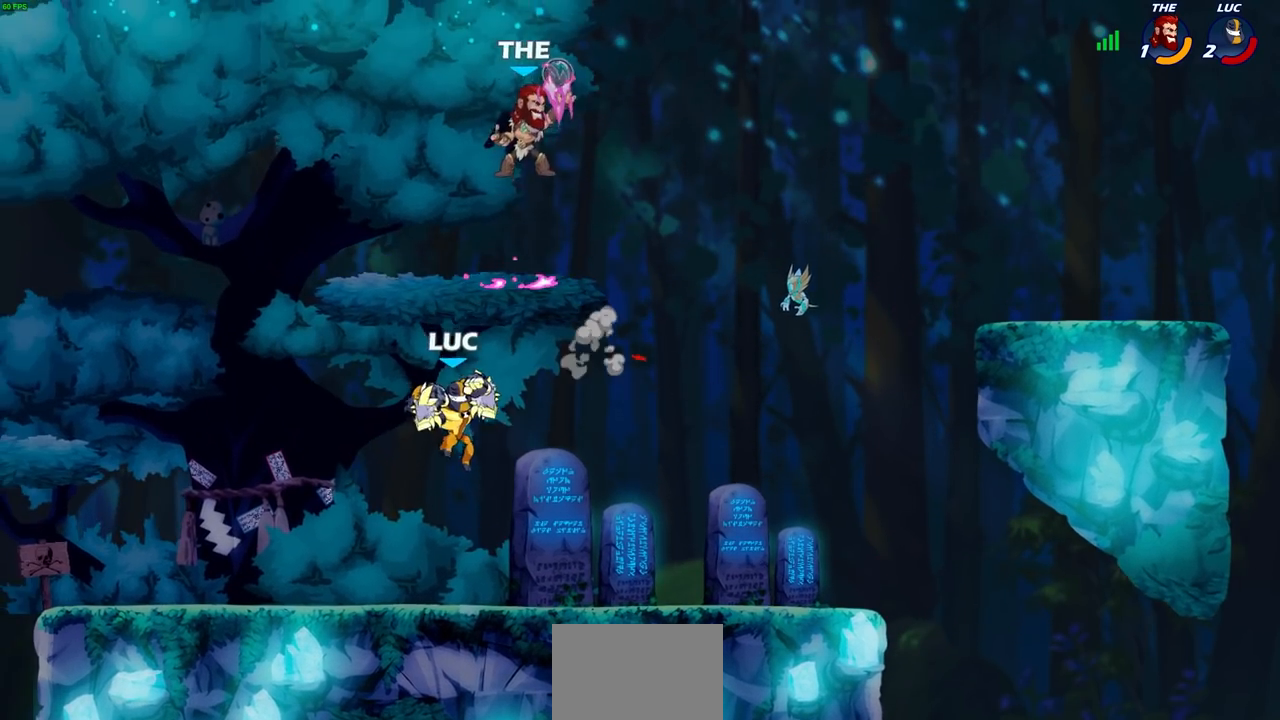
{"buttons": [], "left_stick": "up-right", "right_stick": "center", "events": [[83, "left_stick", "right"], [217, "CIRCLE", "down"], [300, "CIRCLE", "up"], [300, "left_stick", "up-right"]]}
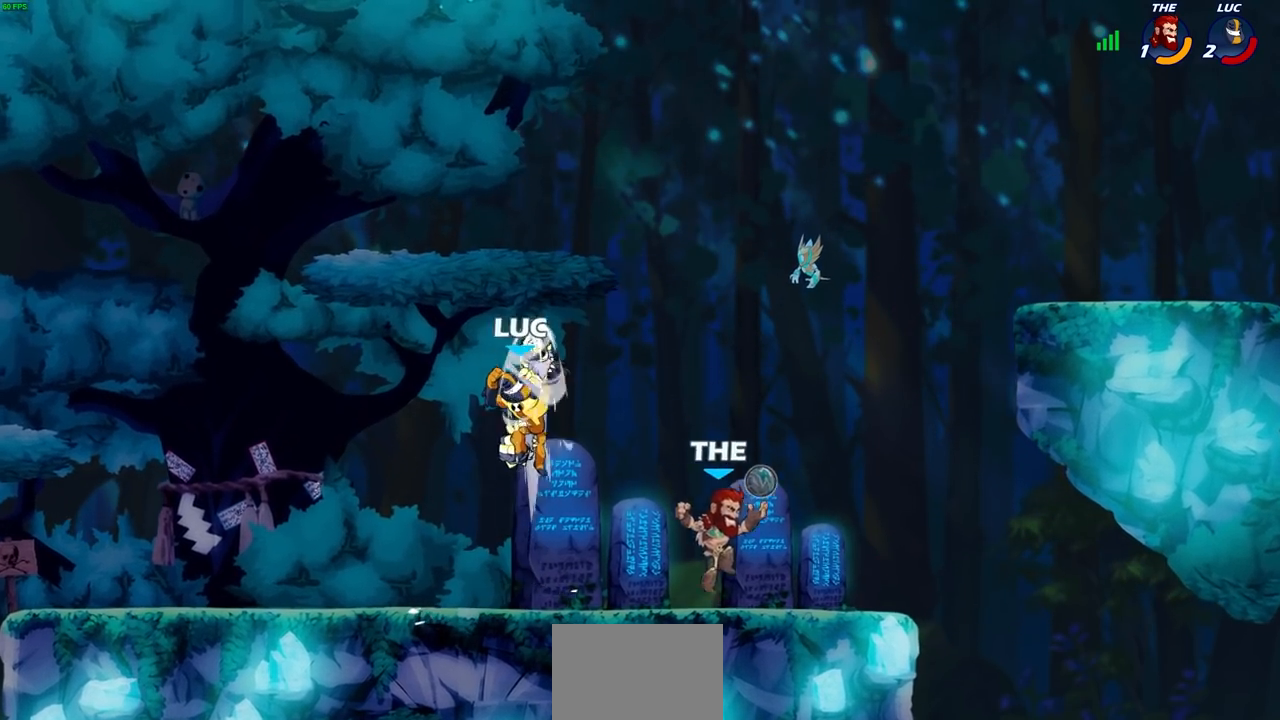
{"buttons": [], "left_stick": "down-left", "right_stick": "center", "events": [[150, "left_stick", "center"], [267, "left_stick", "down"], [350, "left_stick", "down-left"]]}
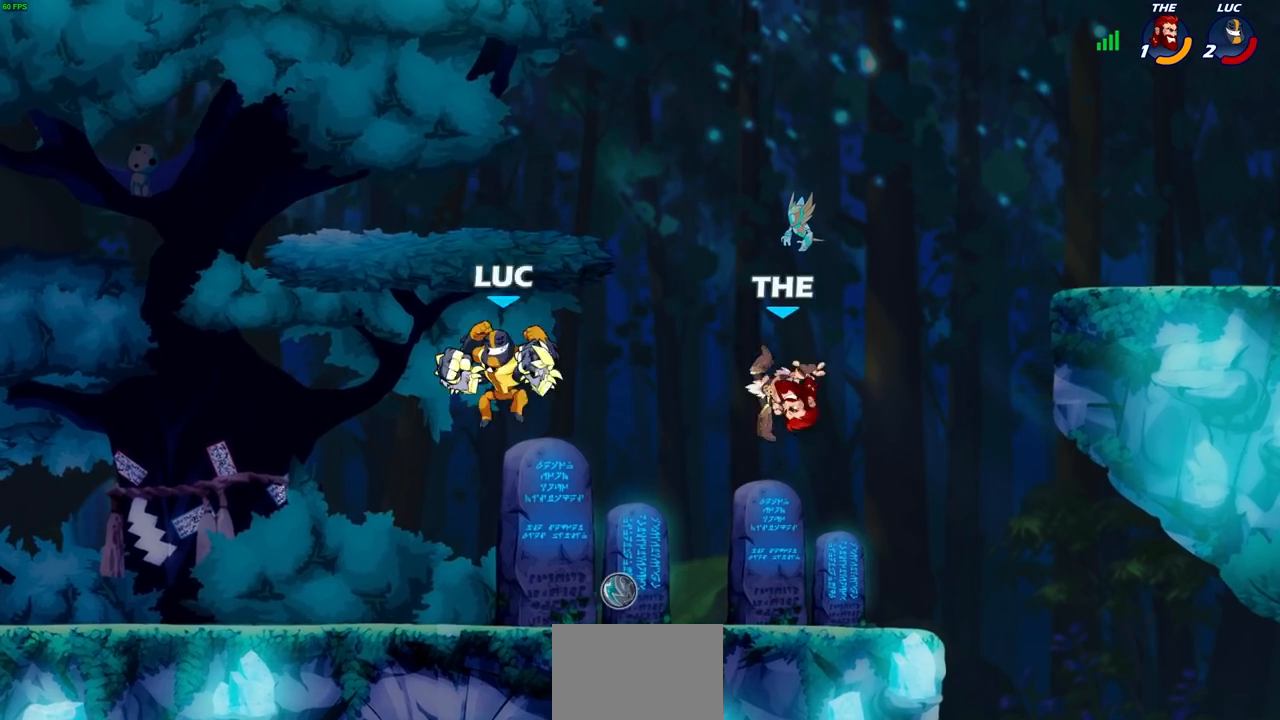
{"buttons": ["R1", "R2"], "left_stick": "right", "right_stick": "center", "events": [[150, "left_stick", "up-left"], [250, "left_stick", "right"], [367, "R2", "down"], [383, "R1", "down"]]}
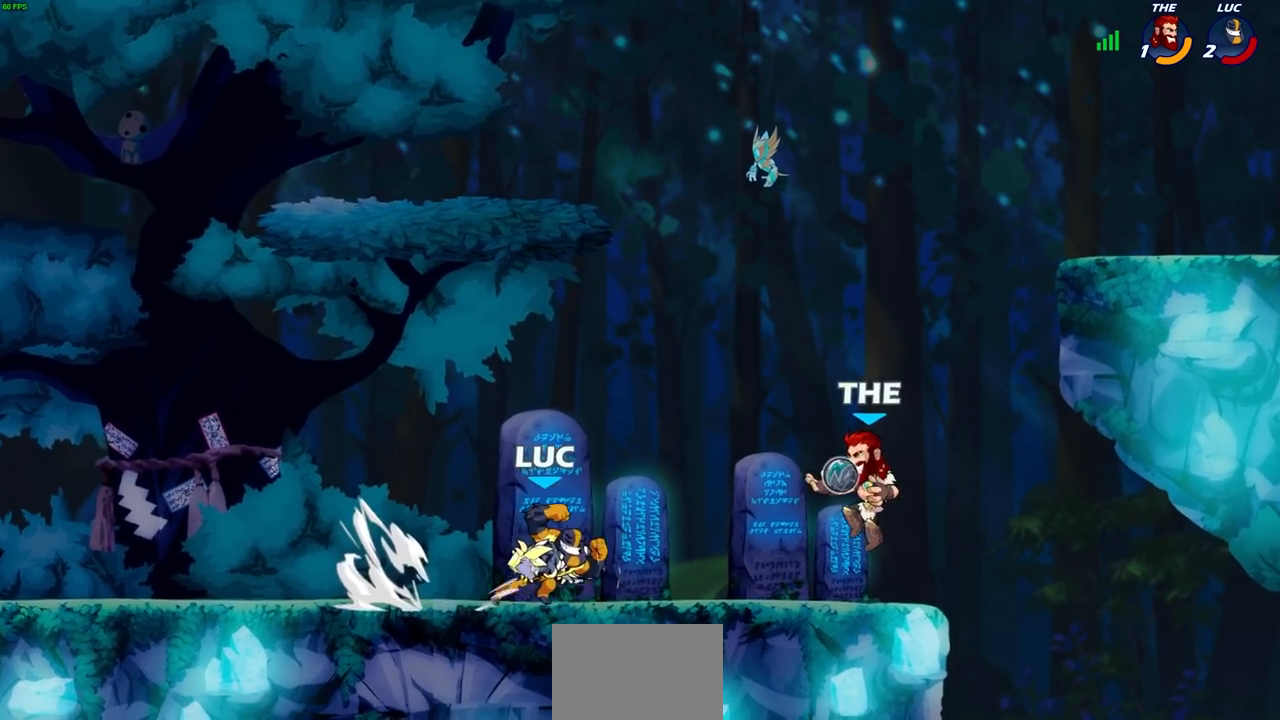
{"buttons": ["CIRCLE"], "left_stick": "right", "right_stick": "center", "events": [[50, "R1", "up"], [67, "R2", "up"], [67, "SQUARE", "down"], [167, "SQUARE", "up"], [233, "left_stick", "center"], [450, "left_stick", "right"], [483, "CIRCLE", "down"]]}
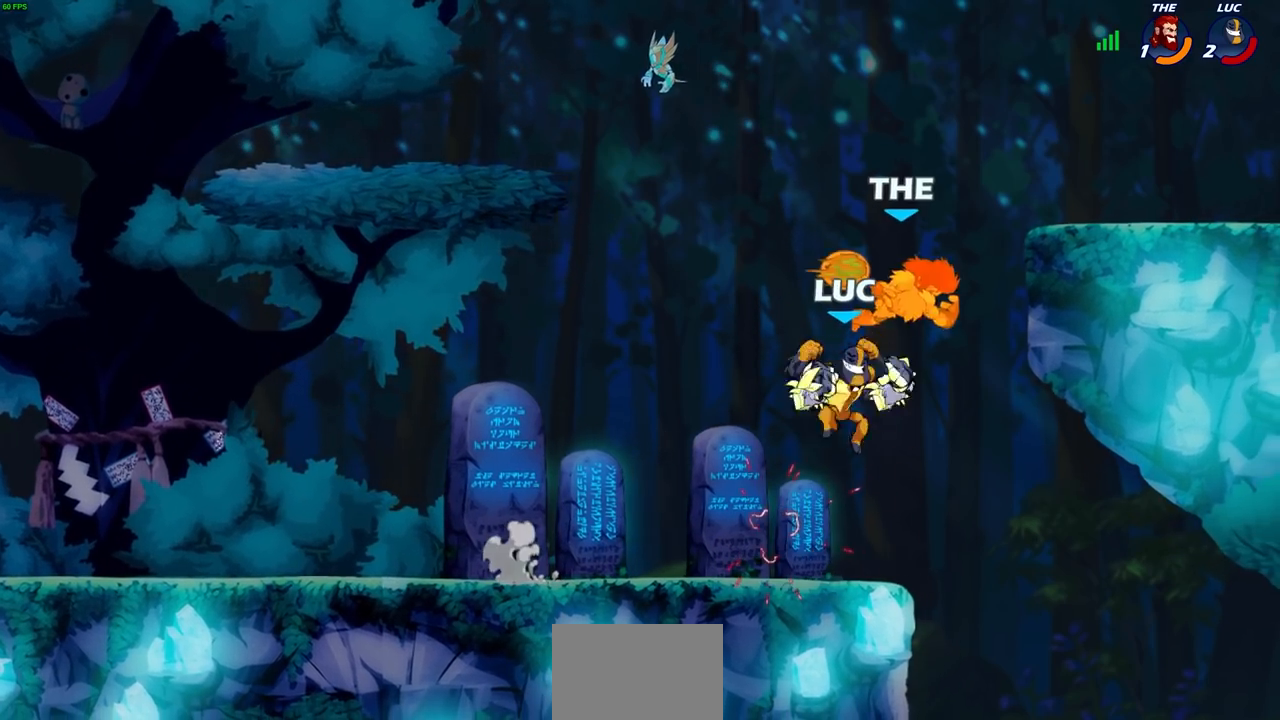
{"buttons": [], "left_stick": "up-left", "right_stick": "center", "events": [[67, "CIRCLE", "up"], [100, "left_stick", "center"], [333, "left_stick", "up-left"]]}
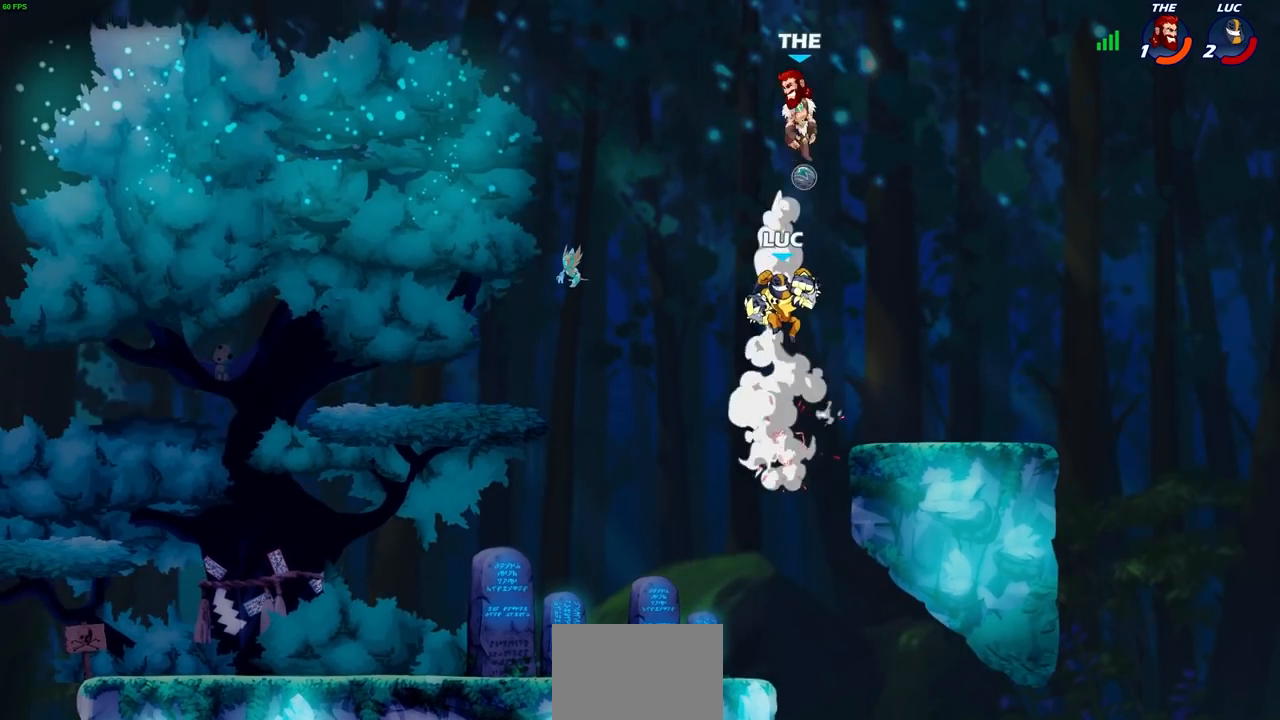
{"buttons": [], "left_stick": "right", "right_stick": "center", "events": [[333, "left_stick", "up-right"], [433, "left_stick", "right"]]}
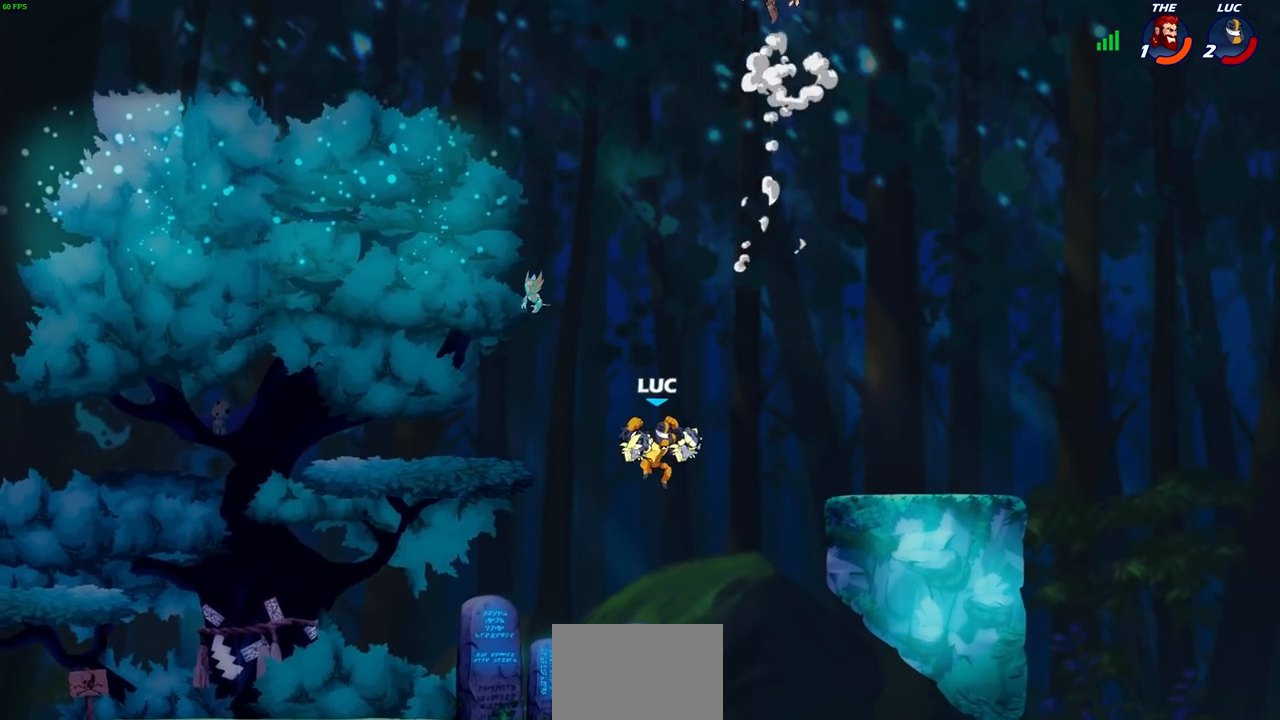
{"buttons": ["CIRCLE", "R1", "R2"], "left_stick": "up-left", "right_stick": "center", "events": [[133, "CROSS", "down"], [233, "left_stick", "up"], [283, "CROSS", "up"], [283, "left_stick", "center"], [367, "left_stick", "up-left"], [467, "R1", "down"], [467, "R2", "down"], [483, "CIRCLE", "down"]]}
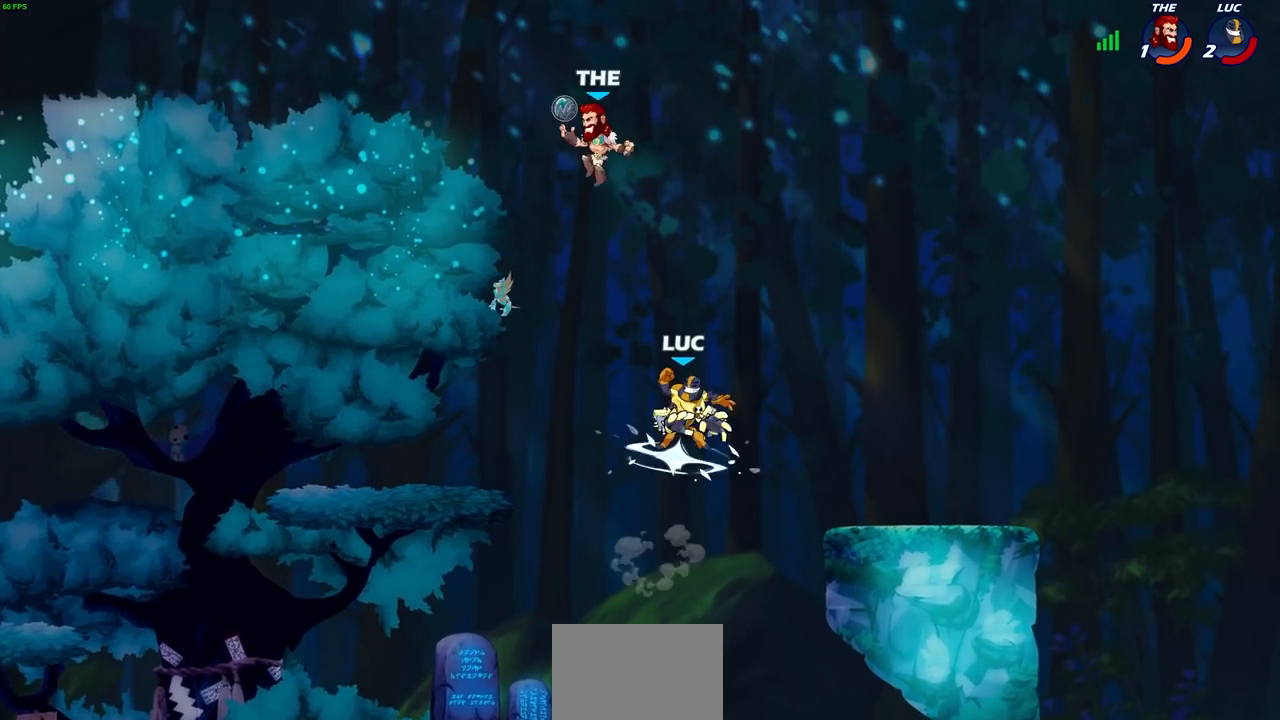
{"buttons": [], "left_stick": "center", "right_stick": "center", "events": [[33, "CIRCLE", "up"], [67, "R1", "up"], [67, "R2", "up"], [67, "left_stick", "center"]]}
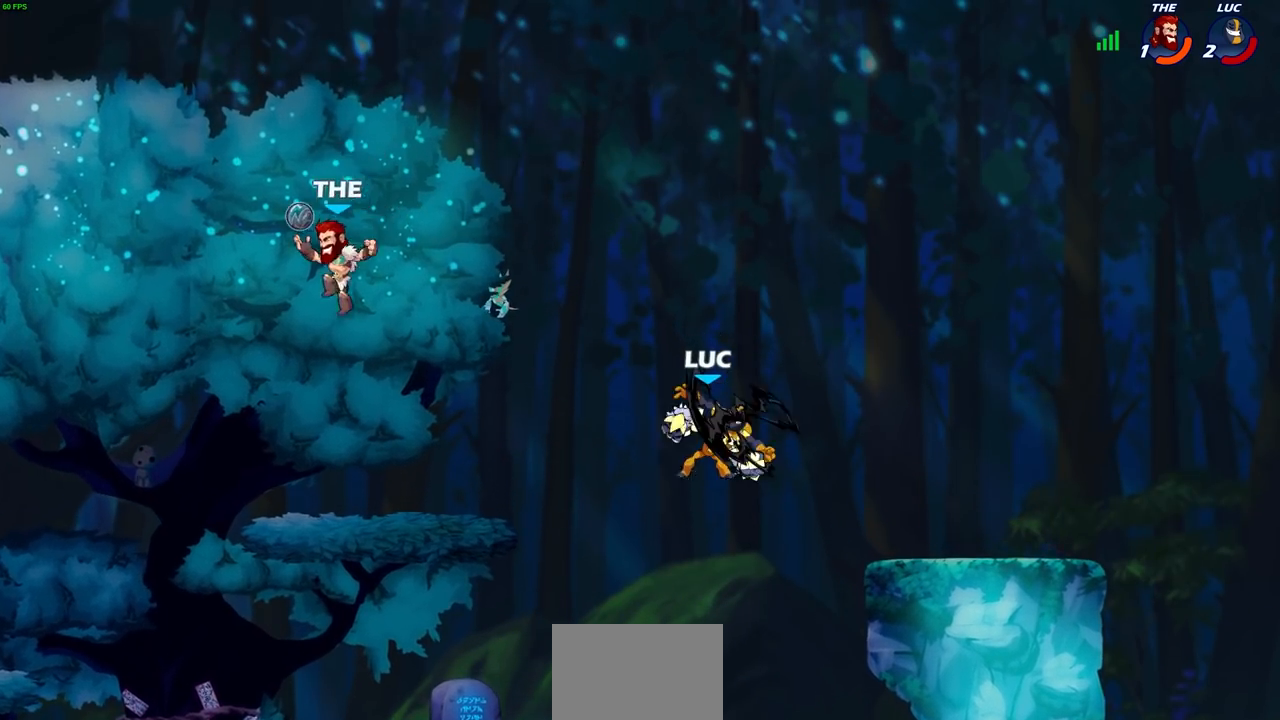
{"buttons": [], "left_stick": "left", "right_stick": "center", "events": [[150, "left_stick", "right"], [267, "left_stick", "down-left"], [433, "left_stick", "left"]]}
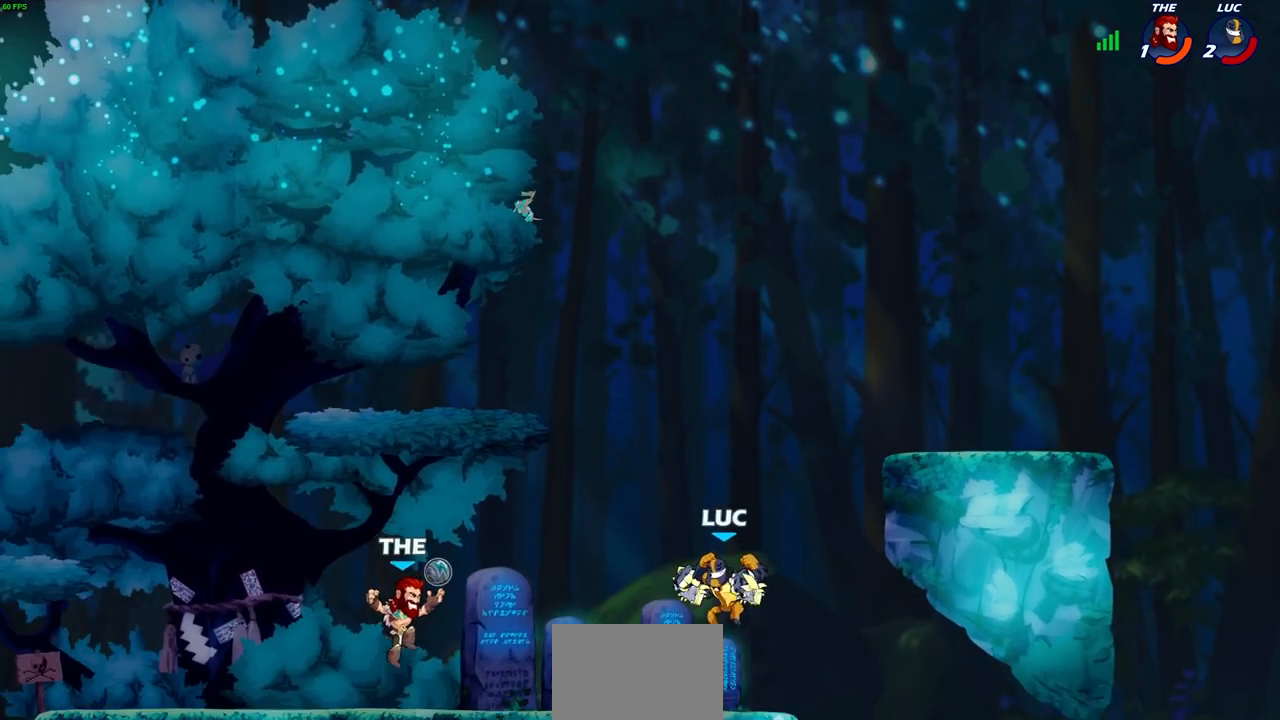
{"buttons": [], "left_stick": "down-right", "right_stick": "center", "events": [[167, "left_stick", "center"], [183, "right_stick", "up-left"], [233, "left_stick", "down-right"], [233, "right_stick", "center"], [350, "SQUARE", "down"], [433, "SQUARE", "up"]]}